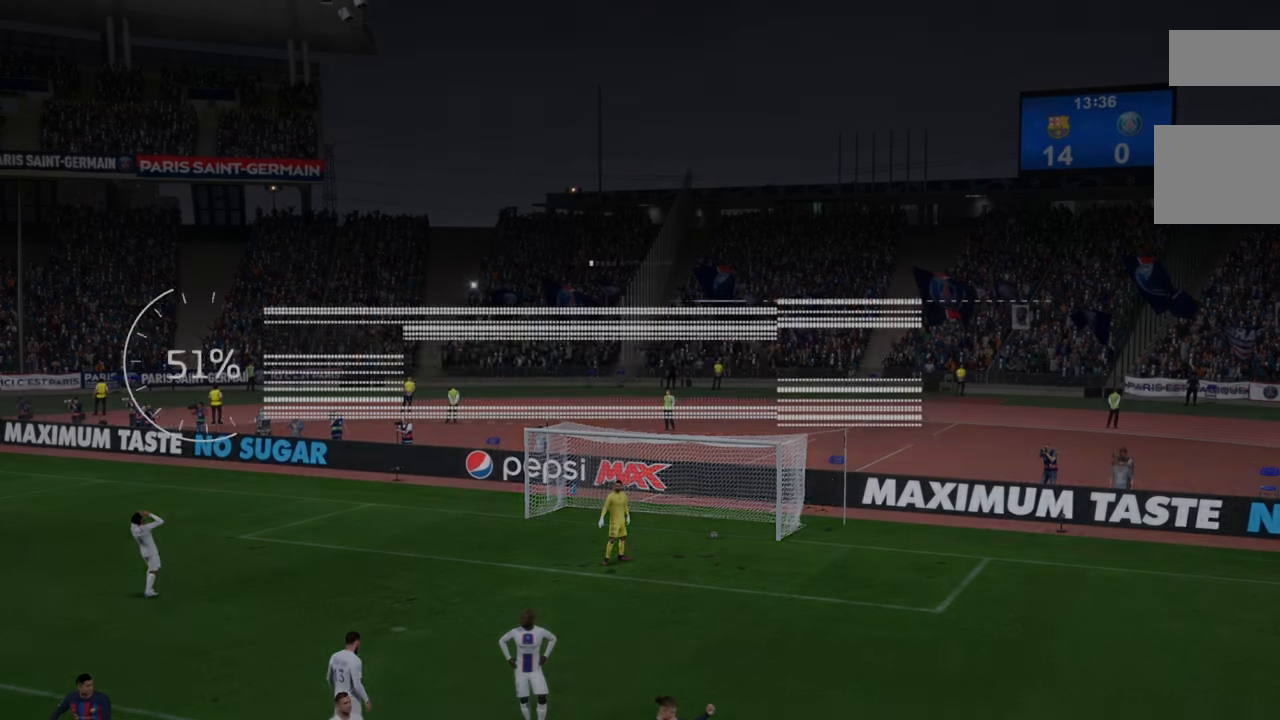
Gameplay with a controller (Xbox layout); each line is a JSON object with the inputs held at the frame after it. "events" lists button and stick changes between this image and that frame as [ms after this image, input, new state], when the widget could be followed in between. Not read: L3 R3.
{"buttons": [], "left_stick": "center", "right_stick": "center", "events": []}
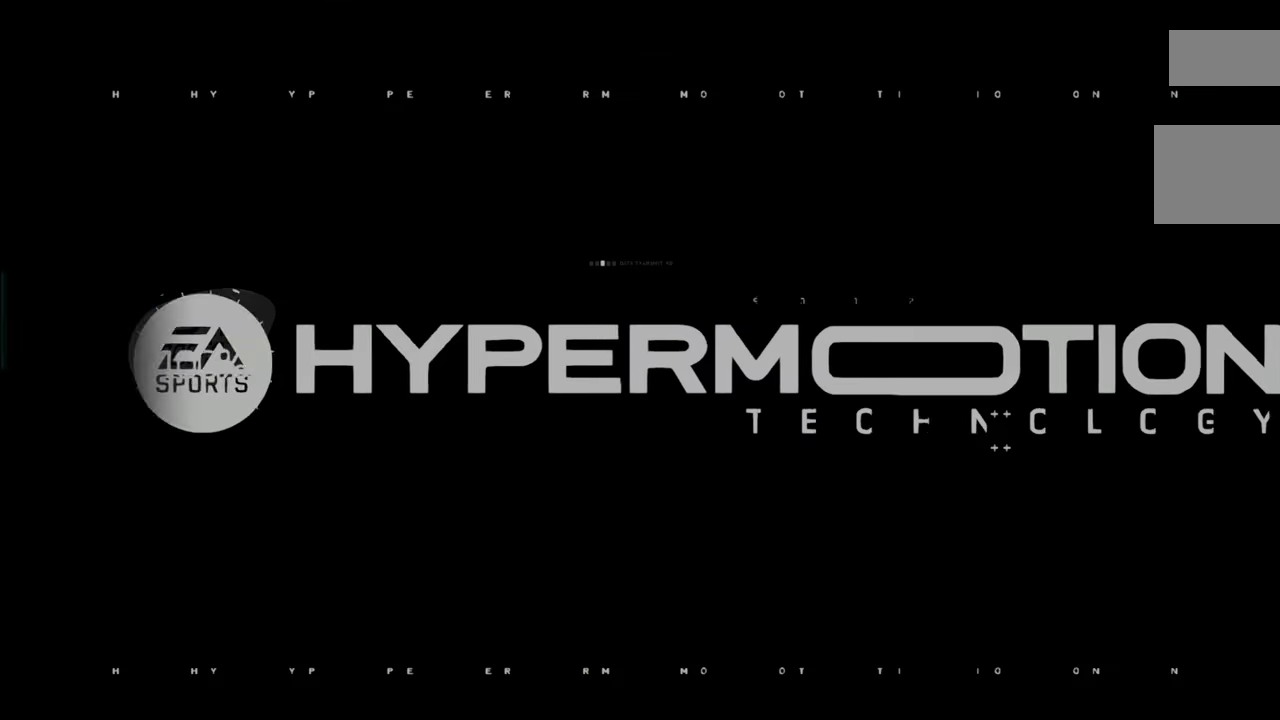
{"buttons": ["R2"], "left_stick": "center", "right_stick": "center", "events": [[267, "R2", "down"]]}
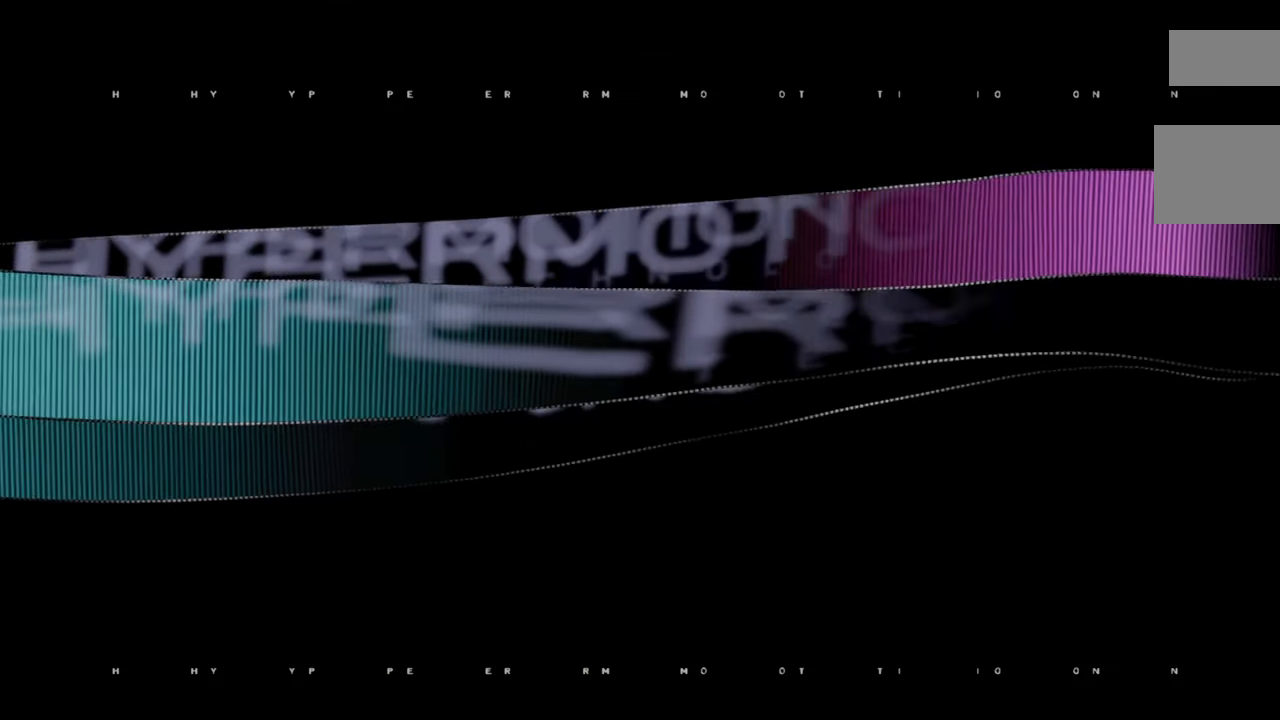
{"buttons": ["R2"], "left_stick": "center", "right_stick": "center", "events": []}
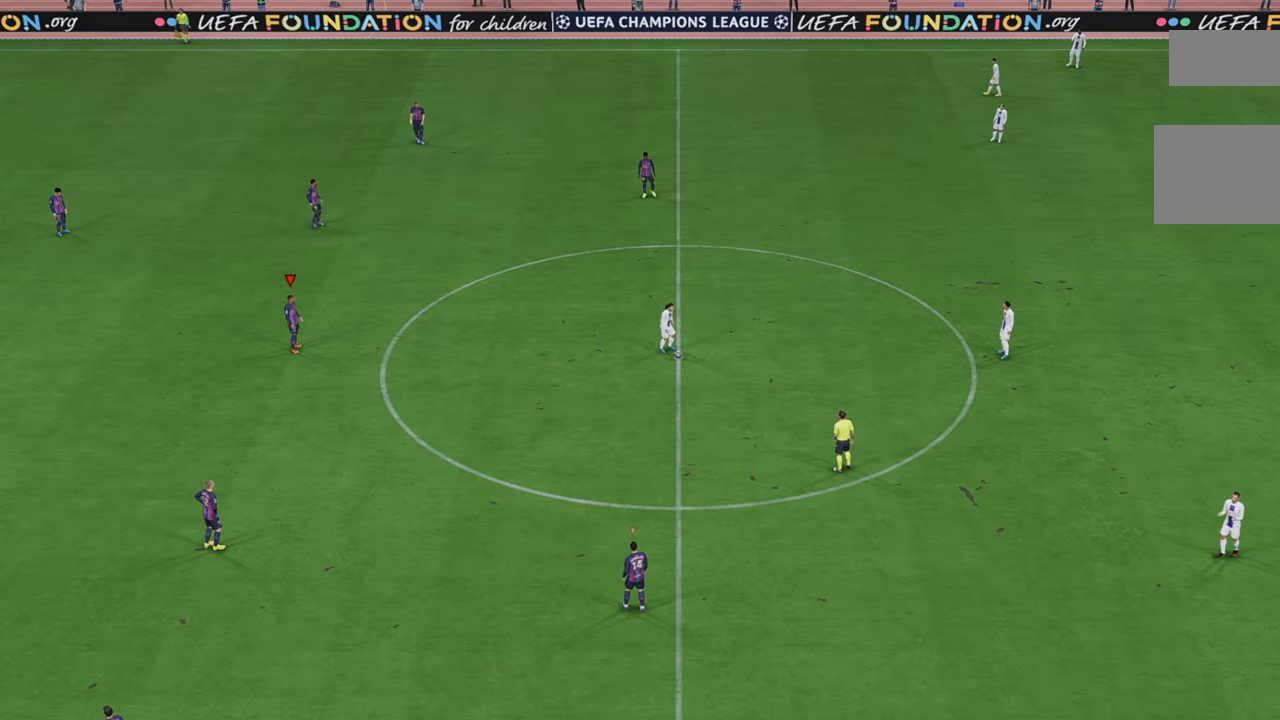
{"buttons": ["R2"], "left_stick": "right", "right_stick": "center", "events": [[350, "left_stick", "right"]]}
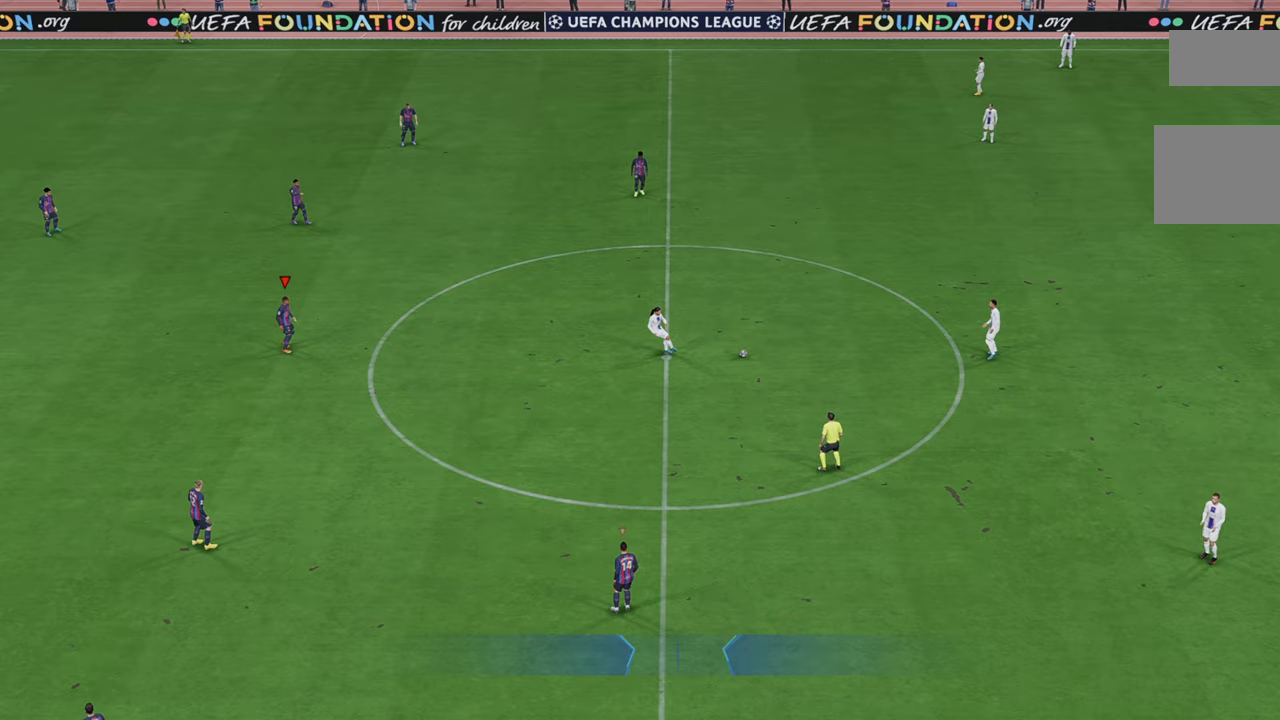
{"buttons": ["R2"], "left_stick": "up-right", "right_stick": "center", "events": [[283, "left_stick", "up-right"]]}
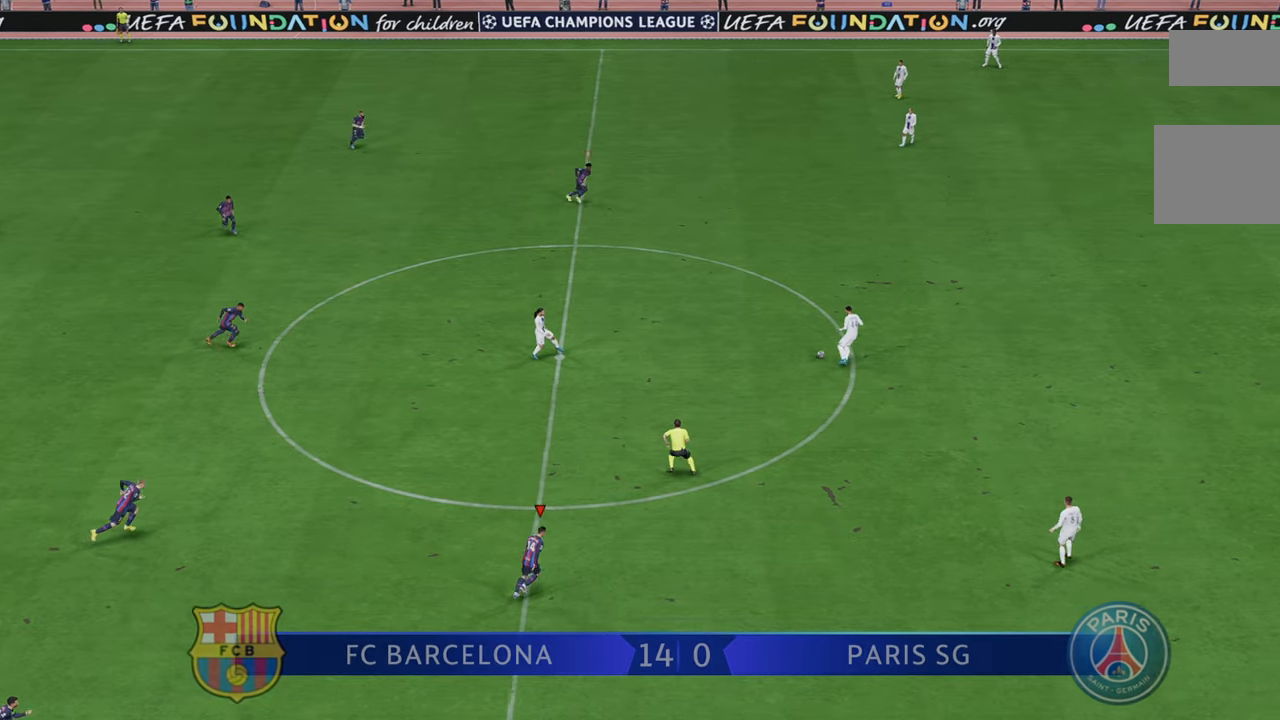
{"buttons": ["R2"], "left_stick": "right", "right_stick": "center", "events": [[67, "left_stick", "right"]]}
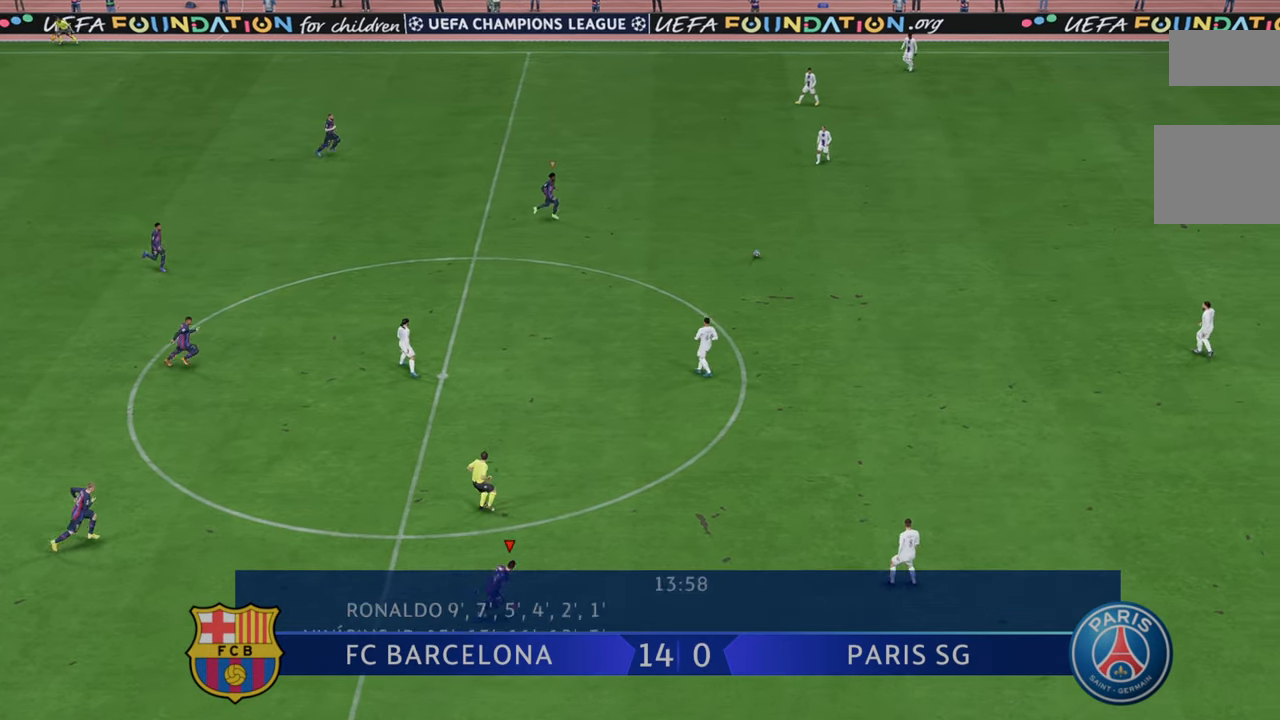
{"buttons": ["R2"], "left_stick": "up-right", "right_stick": "center", "events": [[433, "left_stick", "up-right"]]}
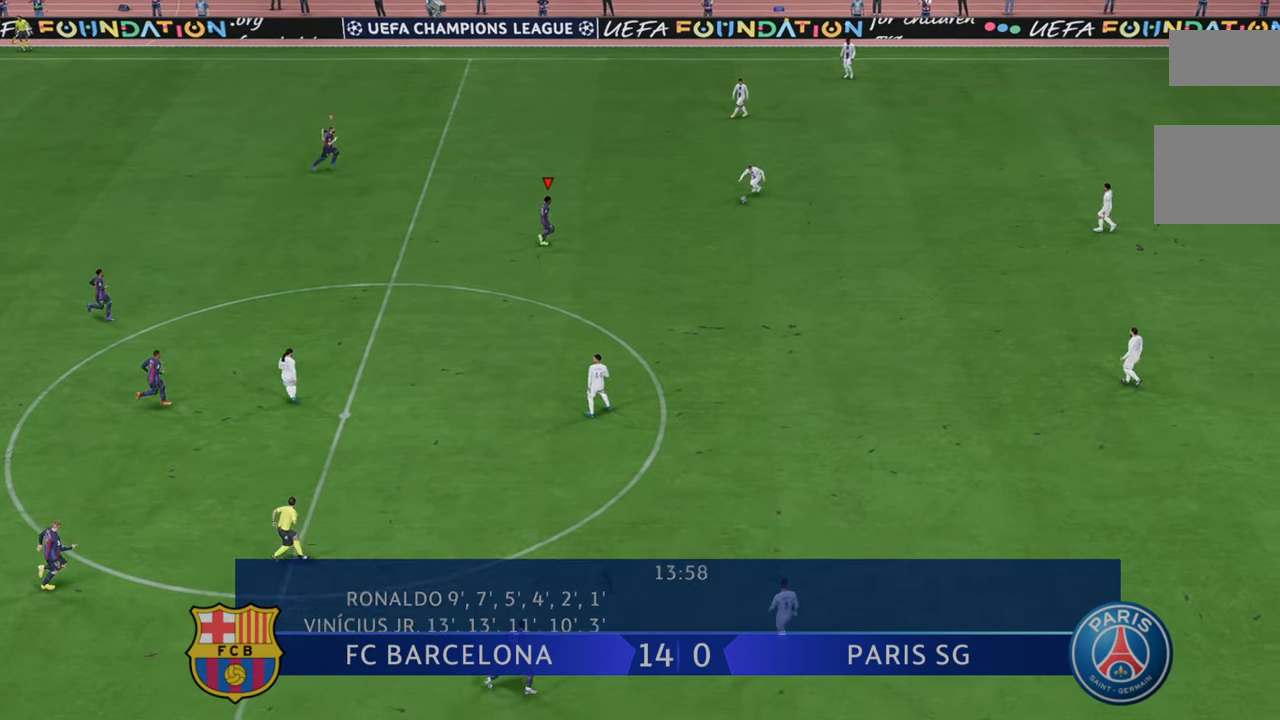
{"buttons": ["R2"], "left_stick": "right", "right_stick": "center", "events": [[350, "left_stick", "right"]]}
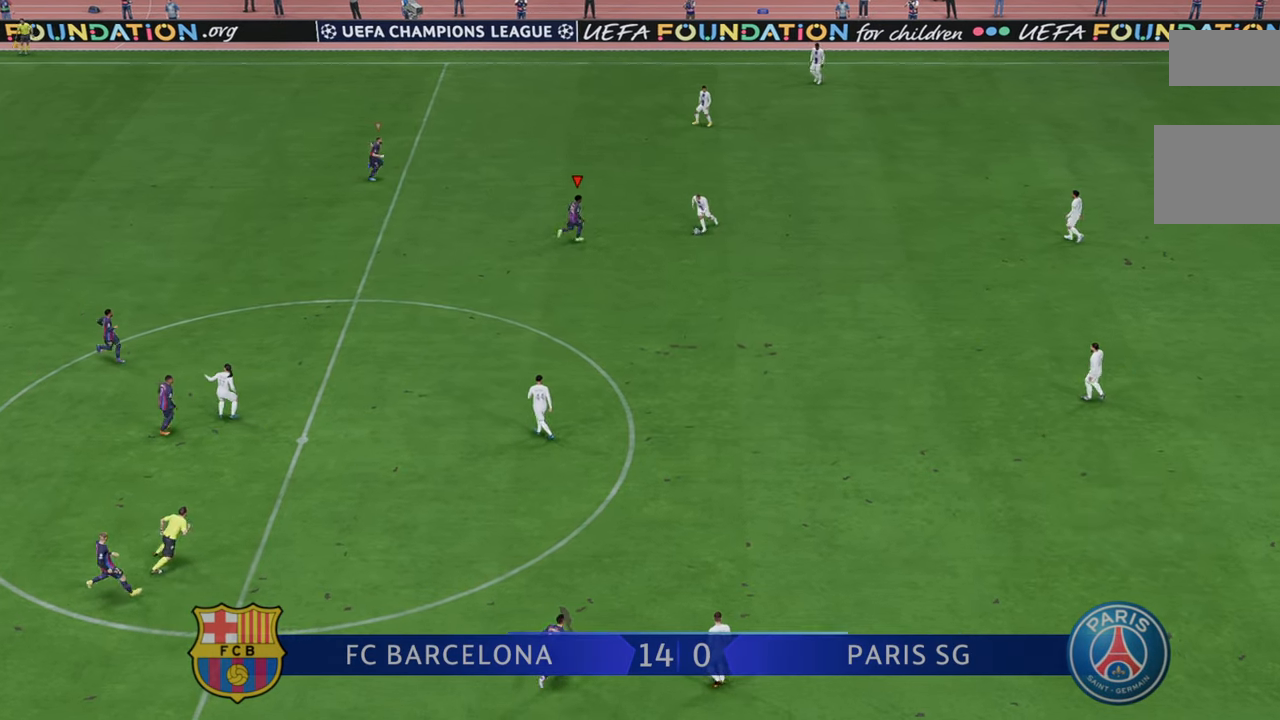
{"buttons": ["R2"], "left_stick": "down", "right_stick": "center", "events": [[67, "left_stick", "down-right"], [200, "left_stick", "down"]]}
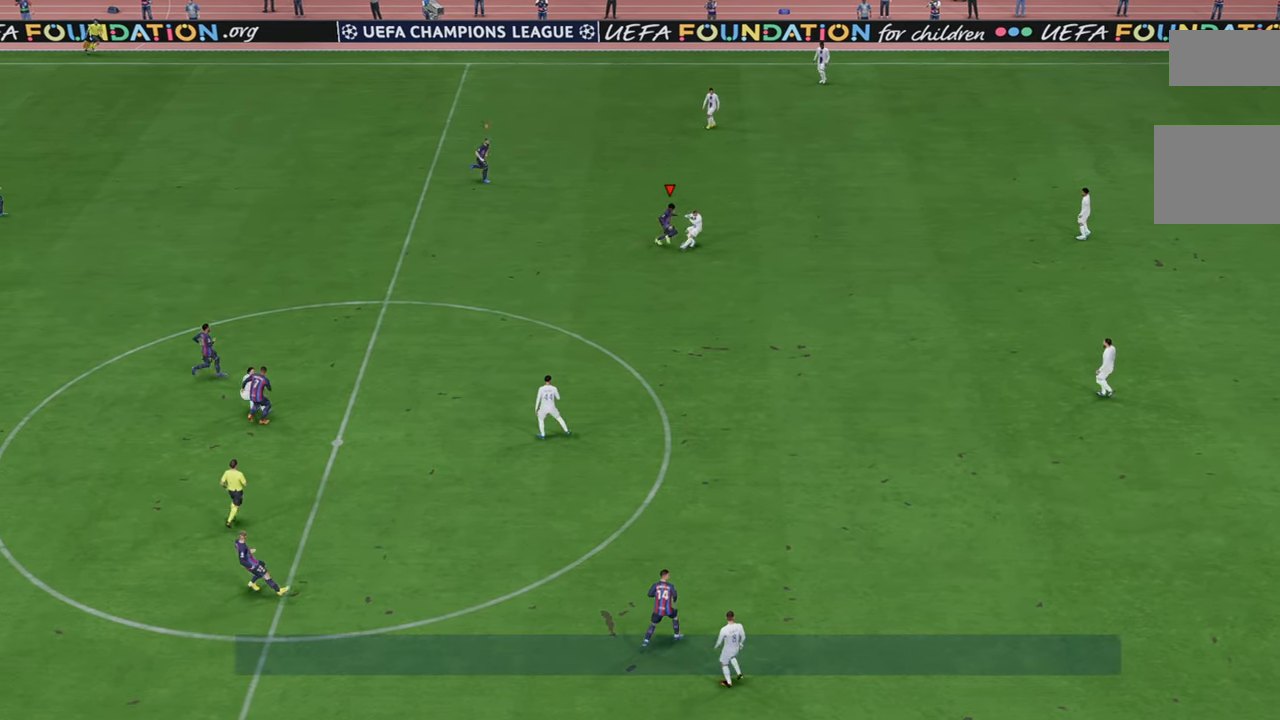
{"buttons": ["R2"], "left_stick": "down", "right_stick": "center", "events": []}